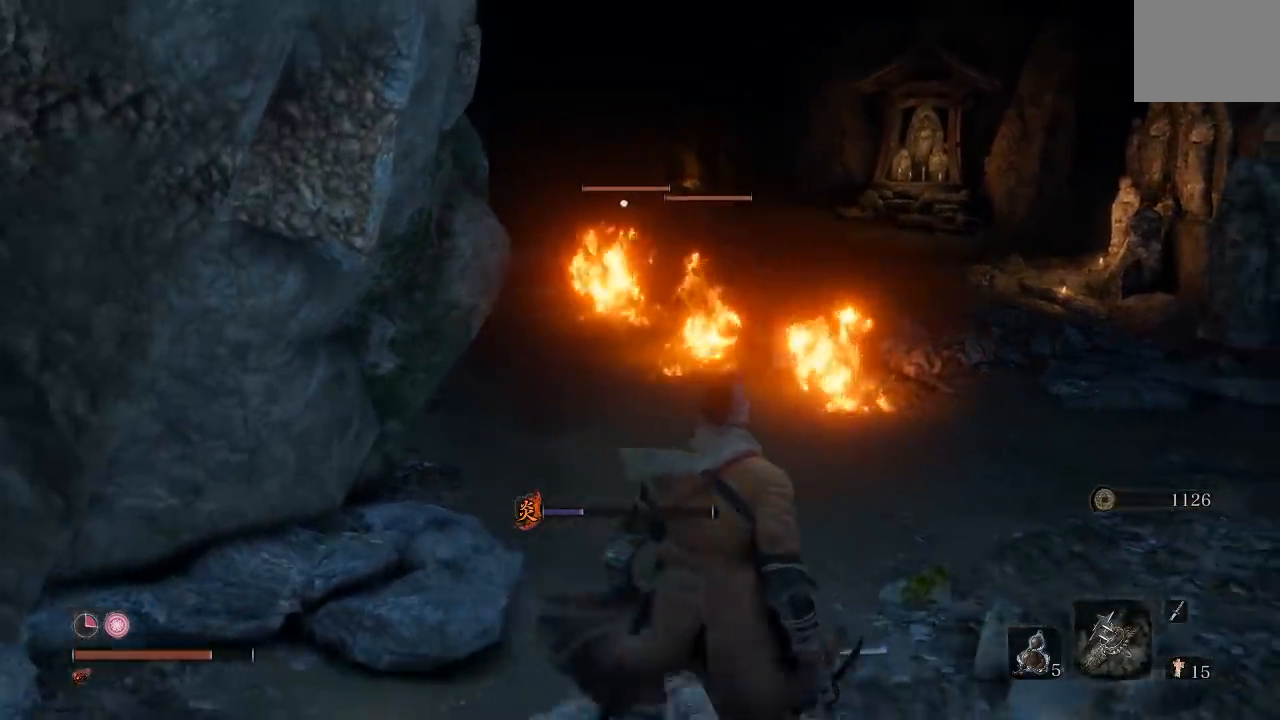
Gameplay with a controller (Xbox layout); each line is a JSON object with the inputs held at the frame after it. "events" lists button and stick changes between this image and that frame as [ms after this image, input, new state], when the widget could be followed in between.
{"buttons": [], "left_stick": "down-left", "right_stick": "right", "events": [[100, "left_stick", "down"], [217, "left_stick", "down-left"], [367, "right_stick", "right"]]}
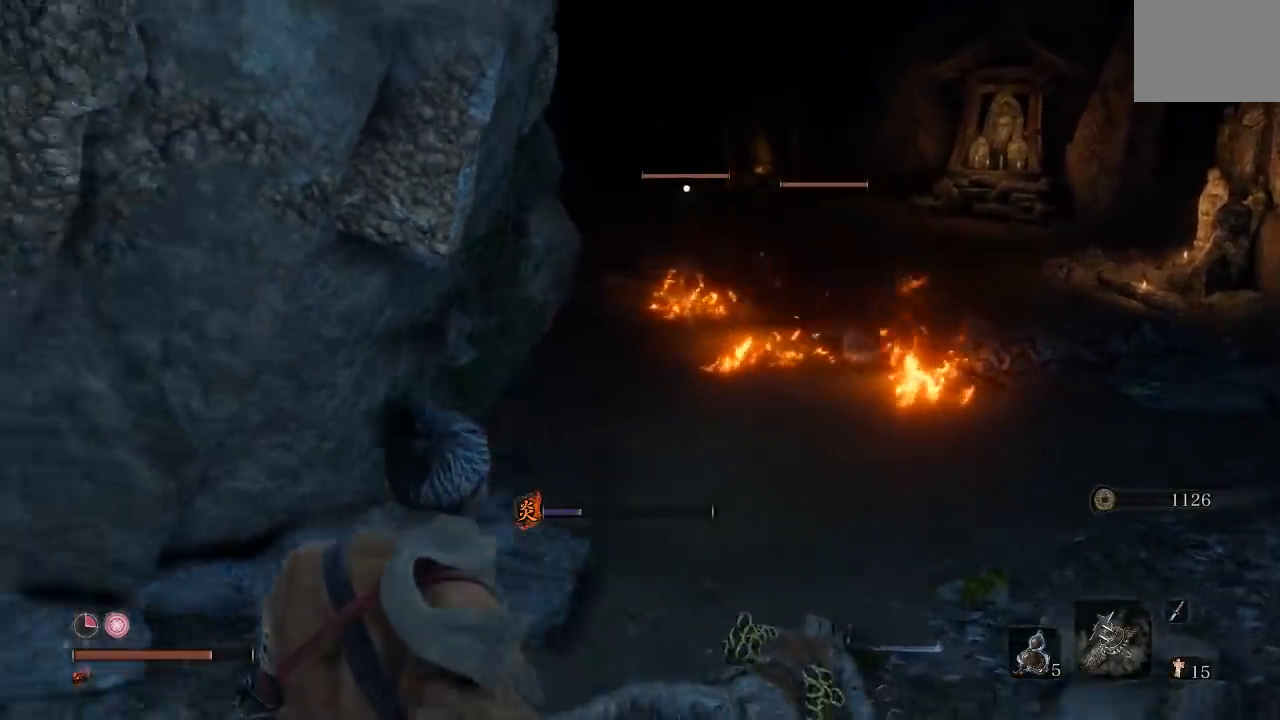
{"buttons": [], "left_stick": "up-right", "right_stick": "right", "events": [[33, "right_stick", "center"], [350, "left_stick", "right"], [467, "left_stick", "up-right"], [500, "right_stick", "right"]]}
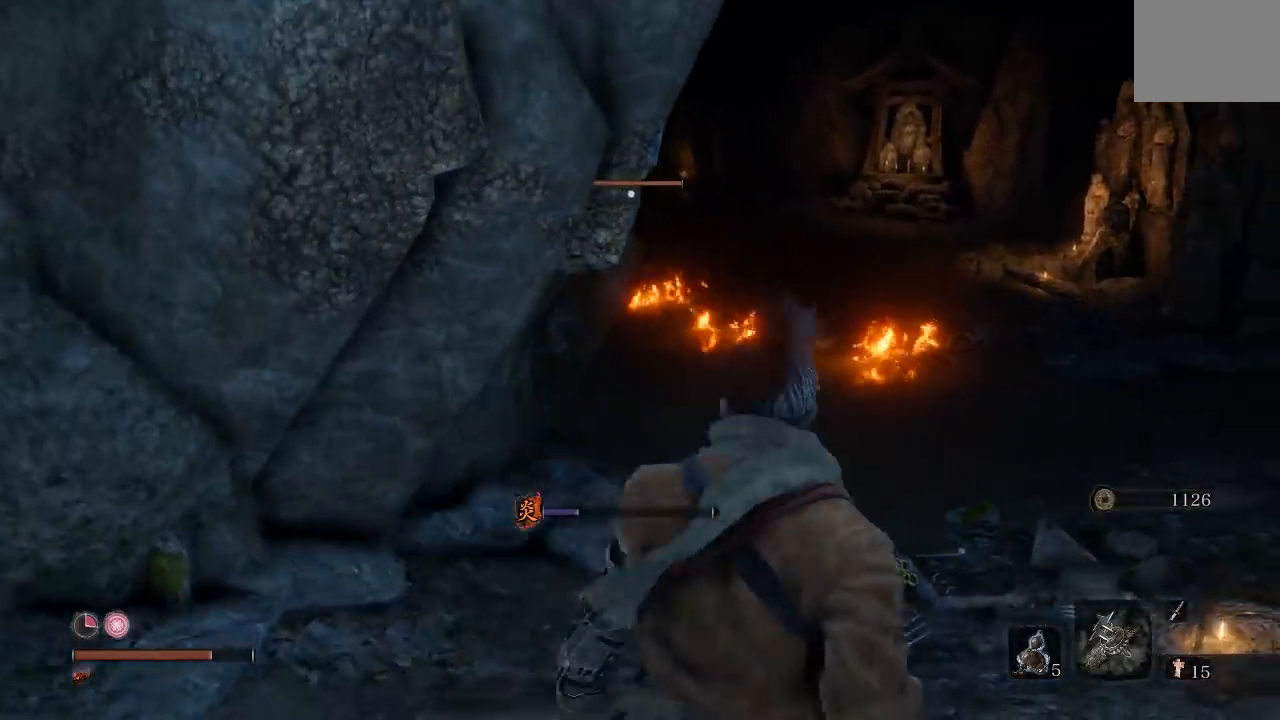
{"buttons": [], "left_stick": "up", "right_stick": "center", "events": [[67, "left_stick", "up"], [167, "right_stick", "center"]]}
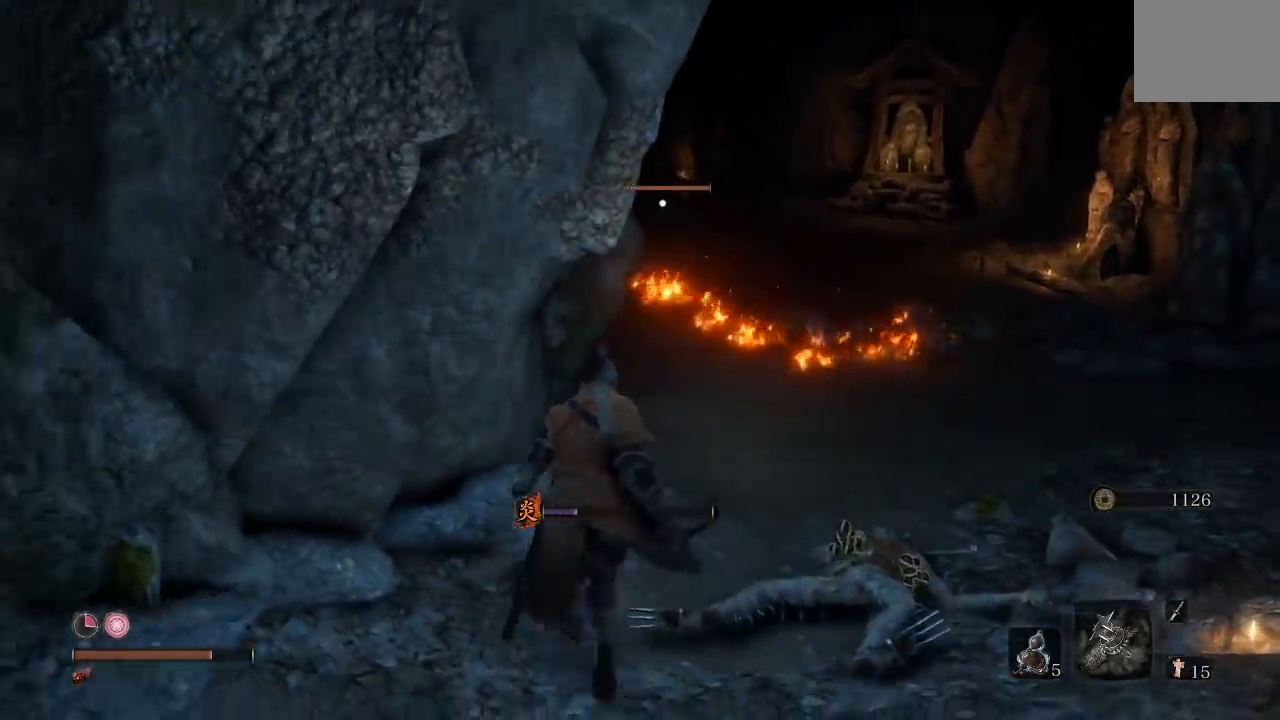
{"buttons": [], "left_stick": "up-right", "right_stick": "center", "events": [[17, "left_stick", "up-left"], [50, "right_stick", "right"], [133, "left_stick", "center"], [200, "left_stick", "down-right"], [233, "right_stick", "center"], [367, "left_stick", "right"], [483, "left_stick", "up-right"]]}
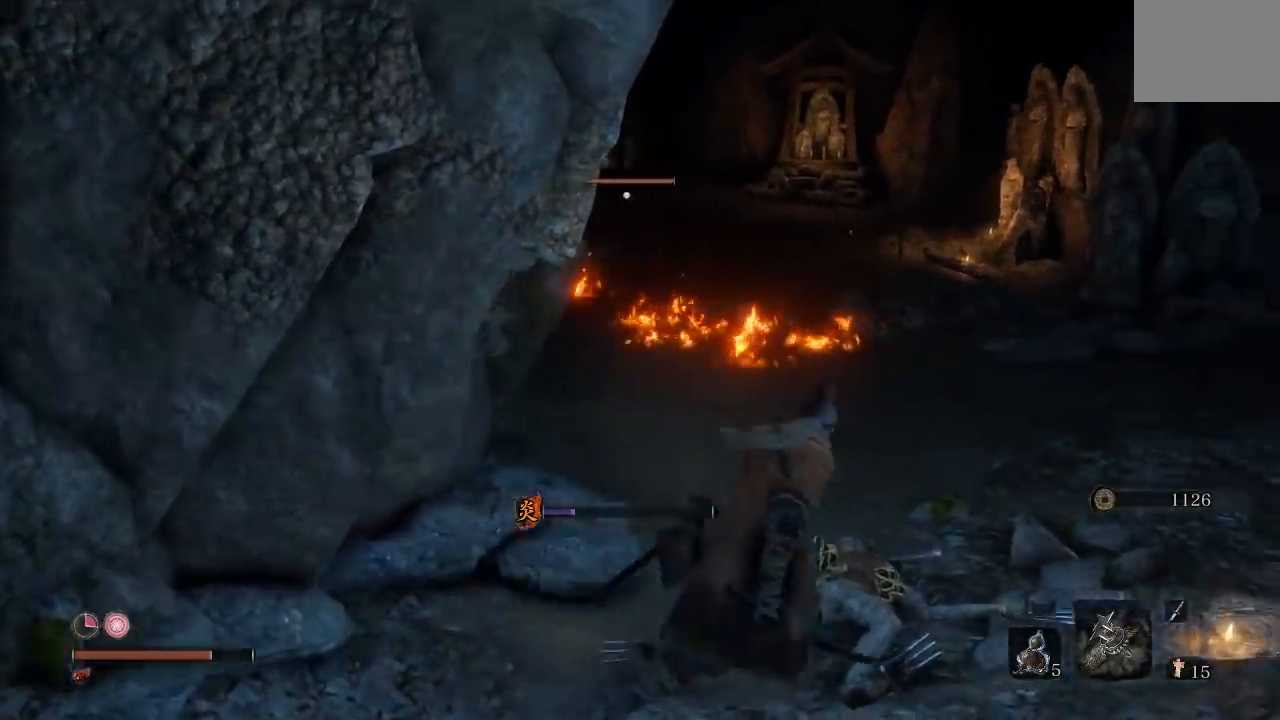
{"buttons": [], "left_stick": "down", "right_stick": "center", "events": [[100, "right_stick", "right"], [300, "right_stick", "center"], [367, "left_stick", "down-right"], [417, "left_stick", "down"]]}
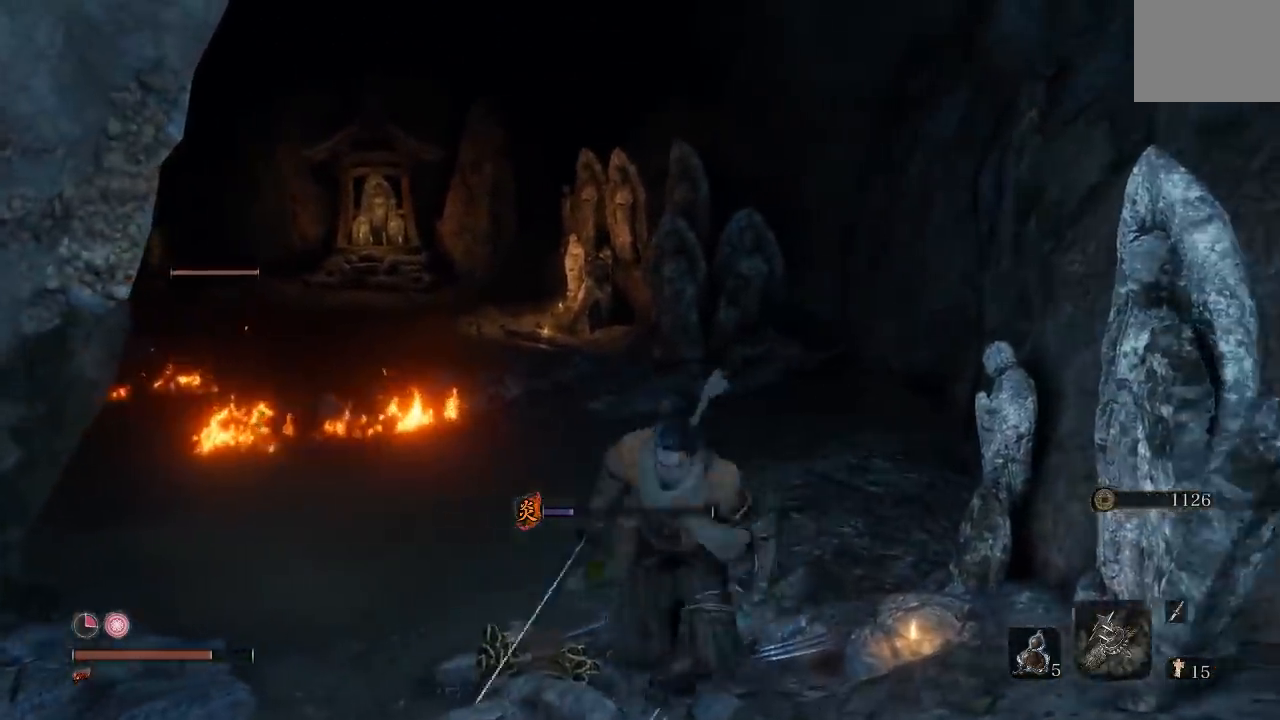
{"buttons": [], "left_stick": "down-left", "right_stick": "center", "events": [[17, "right_stick", "left"], [167, "left_stick", "down-left"], [233, "right_stick", "center"]]}
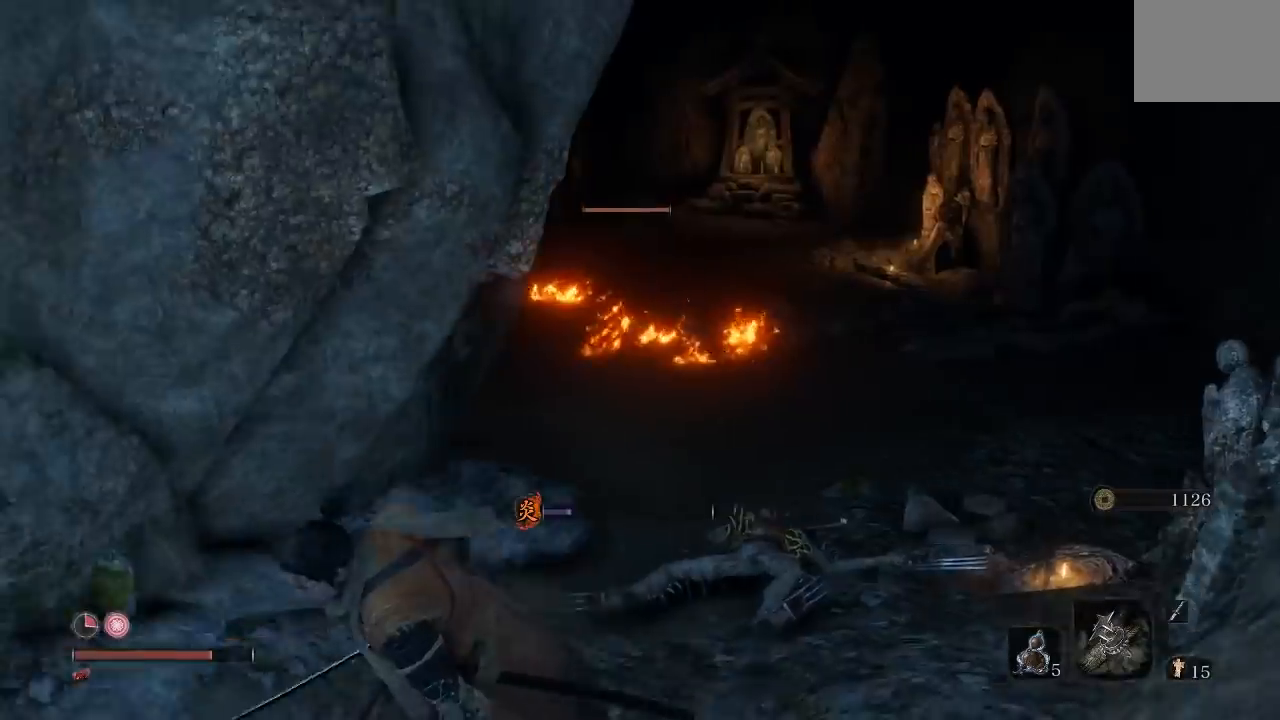
{"buttons": [], "left_stick": "down-left", "right_stick": "right", "events": [[283, "left_stick", "center"], [417, "left_stick", "down-left"], [433, "right_stick", "right"]]}
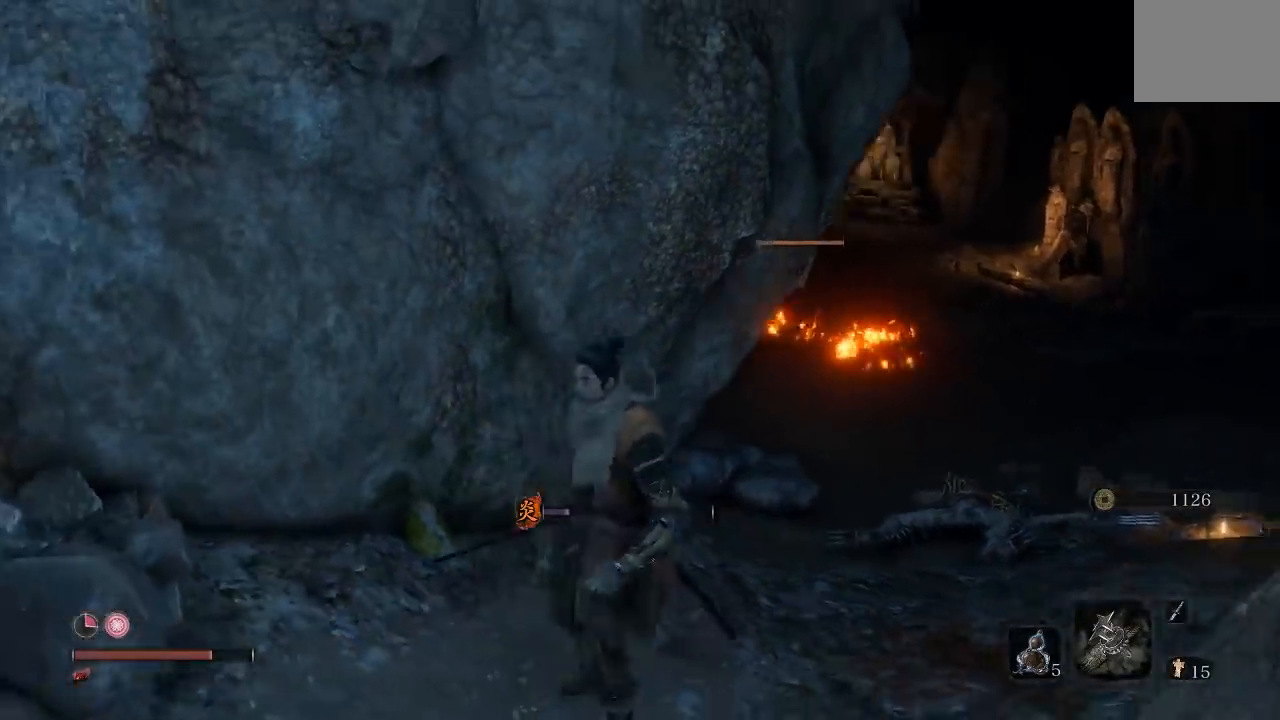
{"buttons": [], "left_stick": "down", "right_stick": "center", "events": [[150, "right_stick", "center"], [167, "left_stick", "down"], [233, "right_stick", "right"], [433, "right_stick", "center"]]}
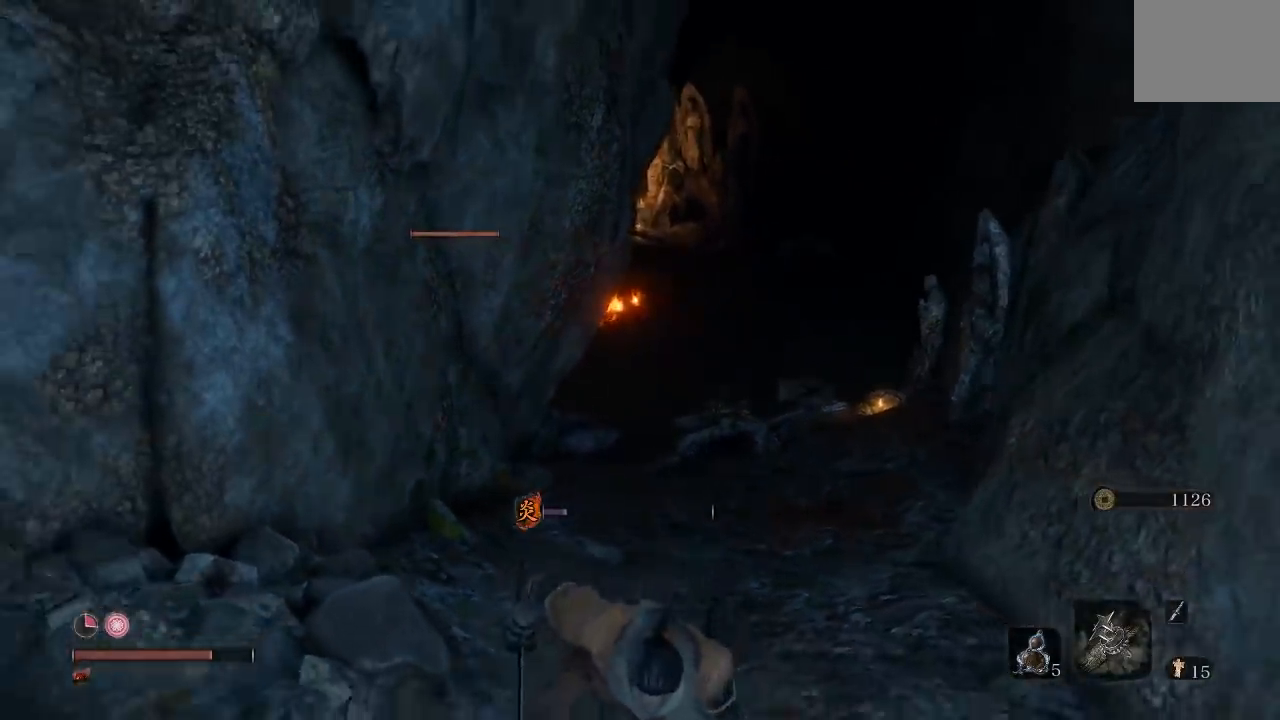
{"buttons": [], "left_stick": "center", "right_stick": "center", "events": [[350, "left_stick", "center"]]}
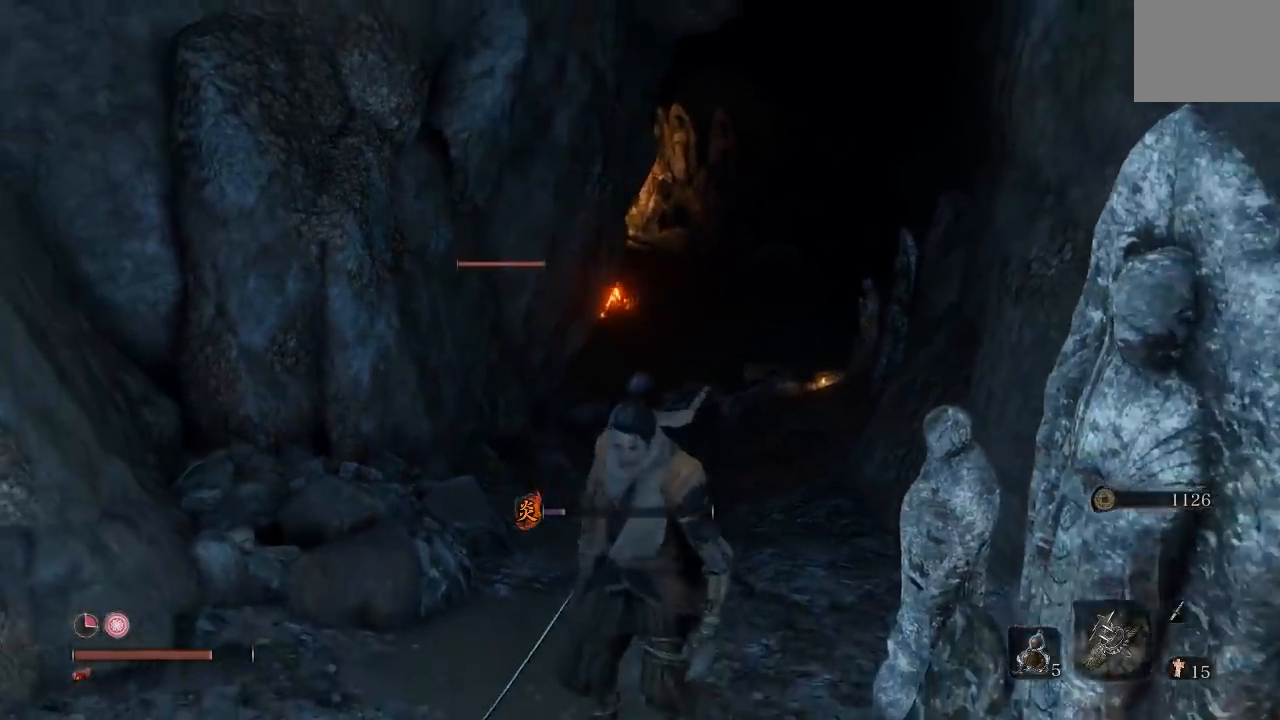
{"buttons": [], "left_stick": "down-left", "right_stick": "center", "events": [[83, "left_stick", "down"], [183, "right_stick", "down"], [233, "right_stick", "down-right"], [300, "left_stick", "center"], [333, "right_stick", "center"], [417, "left_stick", "down-left"]]}
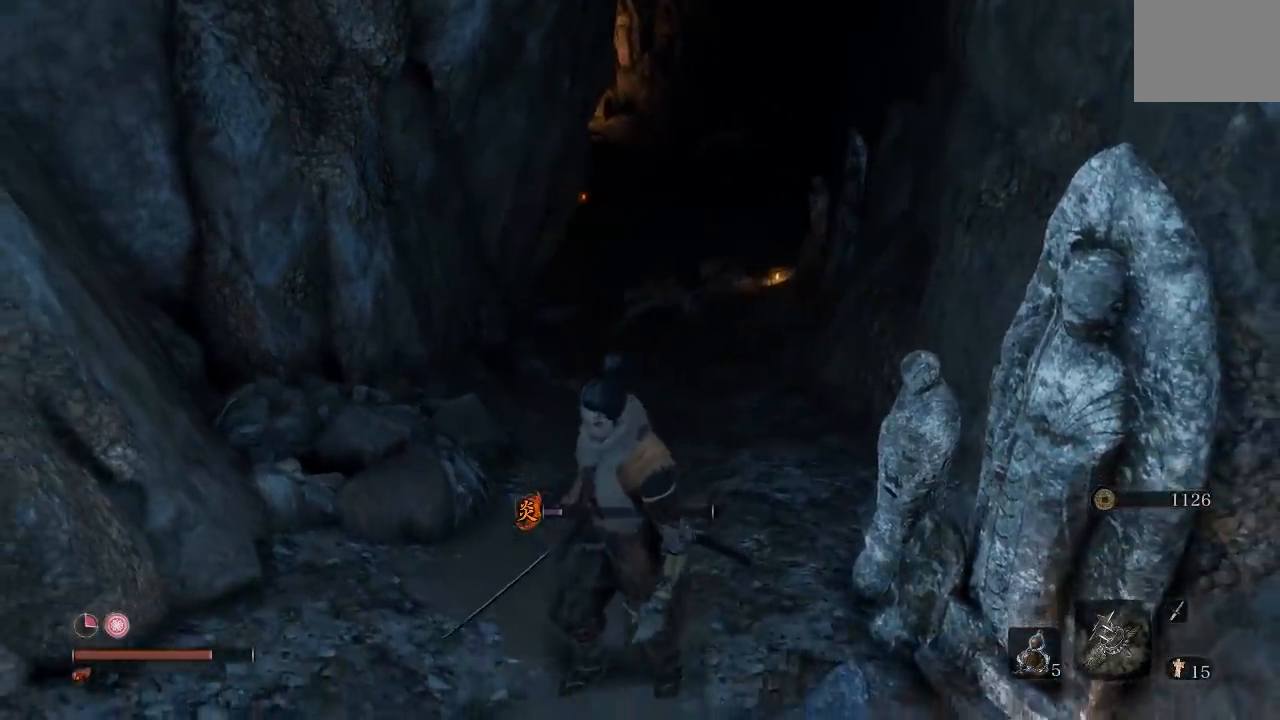
{"buttons": [], "left_stick": "down", "right_stick": "center", "events": [[83, "left_stick", "center"], [100, "right_stick", "down-right"], [217, "left_stick", "down"], [383, "right_stick", "center"]]}
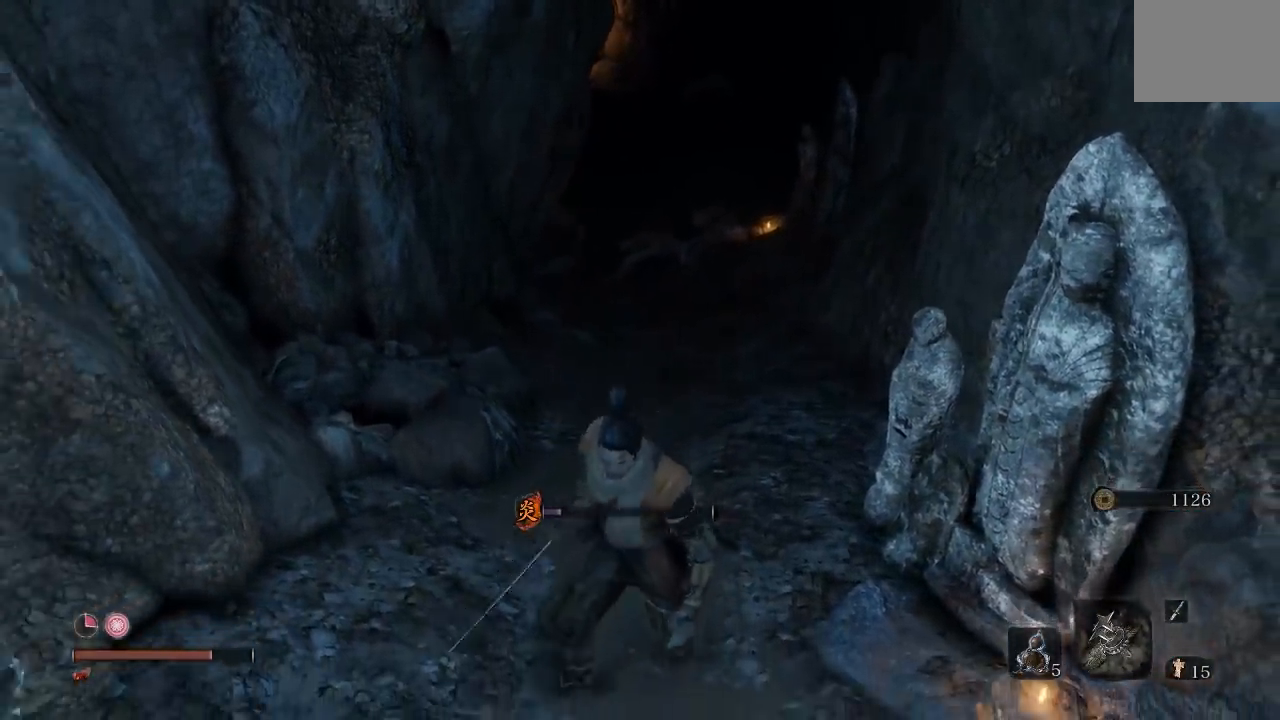
{"buttons": [], "left_stick": "up", "right_stick": "center", "events": [[17, "left_stick", "center"], [317, "left_stick", "up"]]}